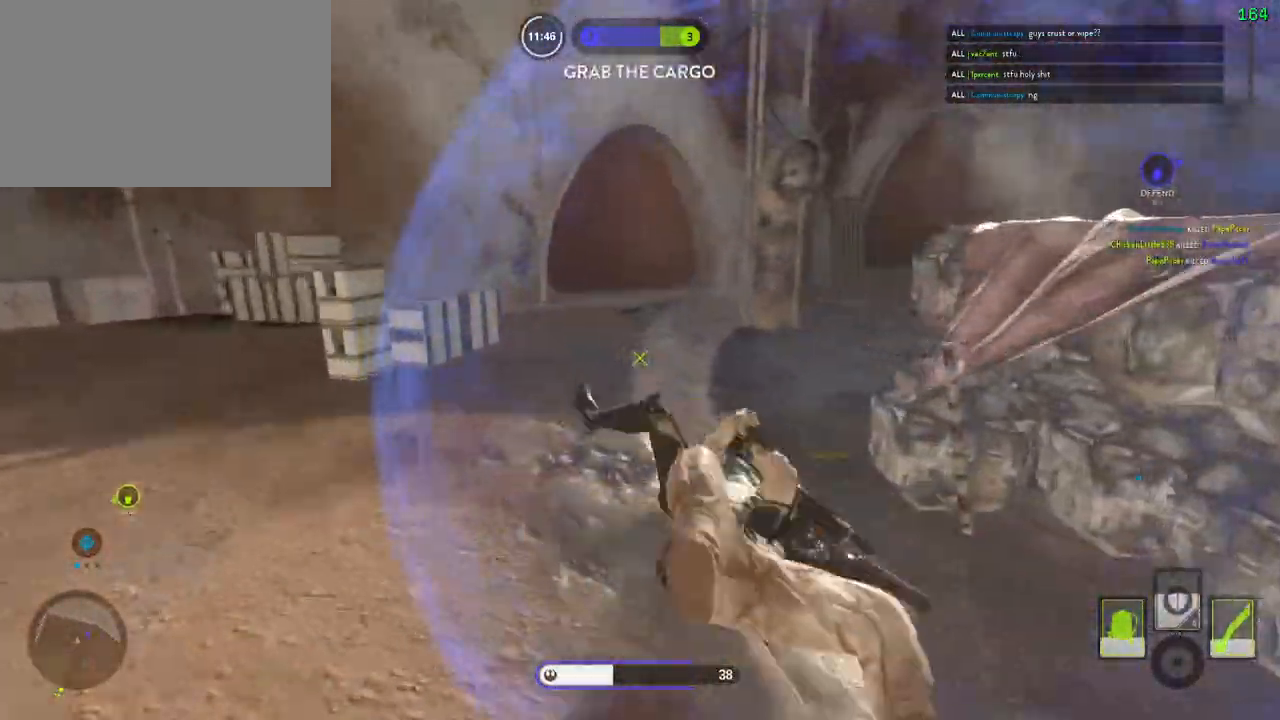
Gameplay with keyboard and mouse; each line is a JSON object with the keys and mouse buttons held at the frame after it. "events" lists presses ("down") and releases ("up") of "1", "2", "3", "4", "5", "a", "alt", "b", "c", "ctrl", "d", "e", "f", "g", "q", "r", "s", "shift", "space", "t", "tab", "v", "w", "x", "z", "mouse_left", "mouse_wheel" and "mouse_right" between this image and that frame as [ms after this image, input, new state], when the widget could be followed in between. "mouse_left", "mouse_wheel", "mouse_right" = the "left", "wheel", "right" buttons of the "mouse" list. No other keys are recorded. "wheel" means that the mouse wheel is clicked or scrolled. Mouse movement is not recorded.
{"keys": [], "mouse": [], "events": [[50, "space", "up"], [67, "mouse_wheel", "down"], [117, "space", "down"], [217, "space", "up"], [300, "mouse_wheel", "up"]]}
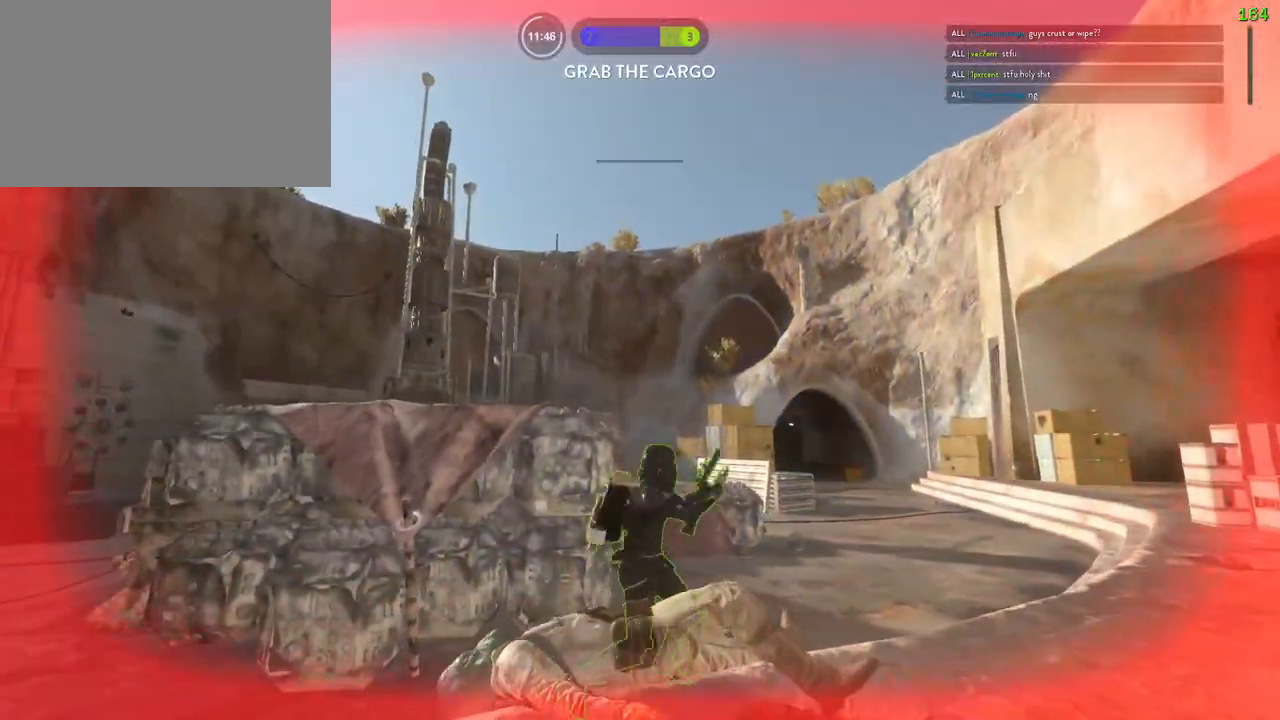
{"keys": [], "mouse": [], "events": []}
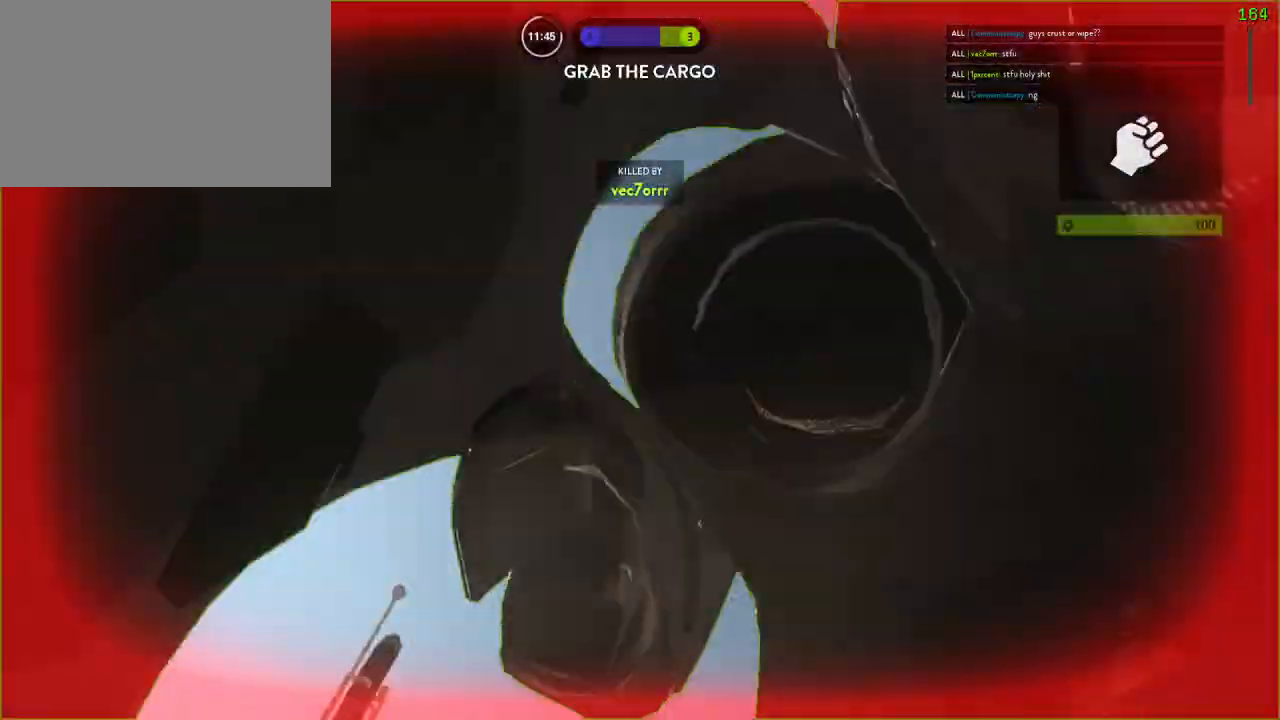
{"keys": [], "mouse": [], "events": []}
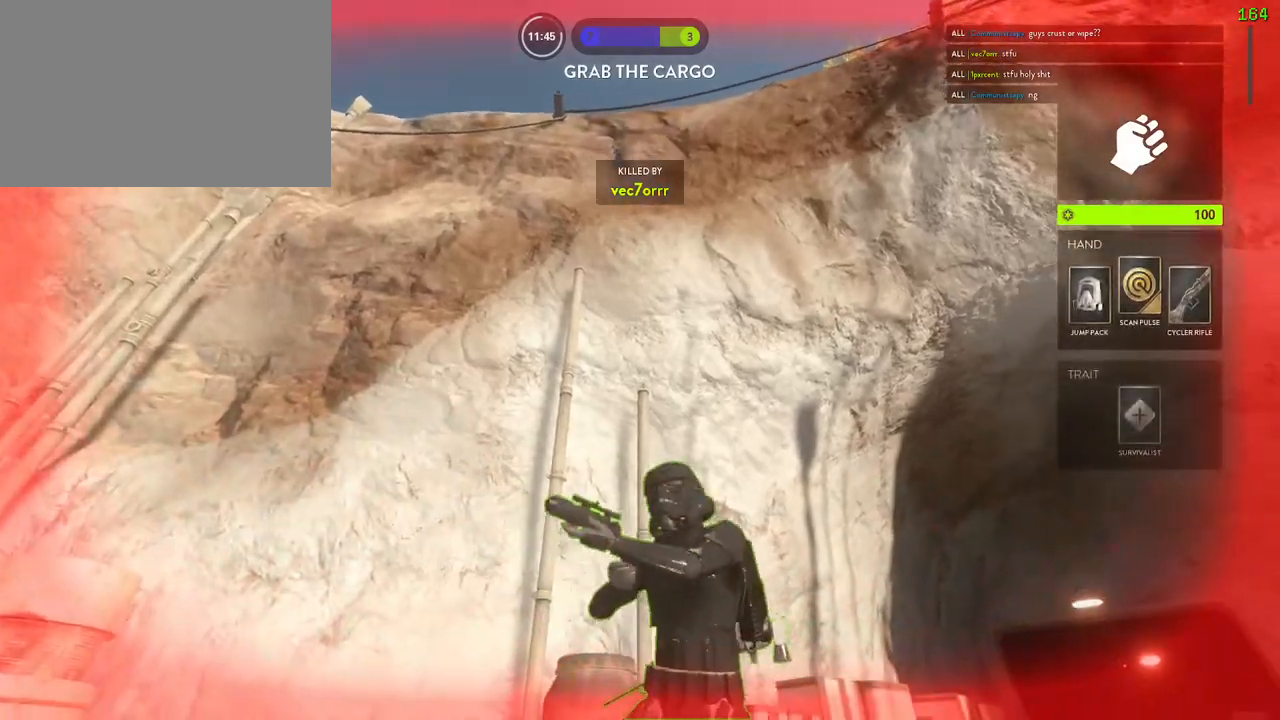
{"keys": [], "mouse": [], "events": [[67, "tab", "down"], [367, "tab", "up"]]}
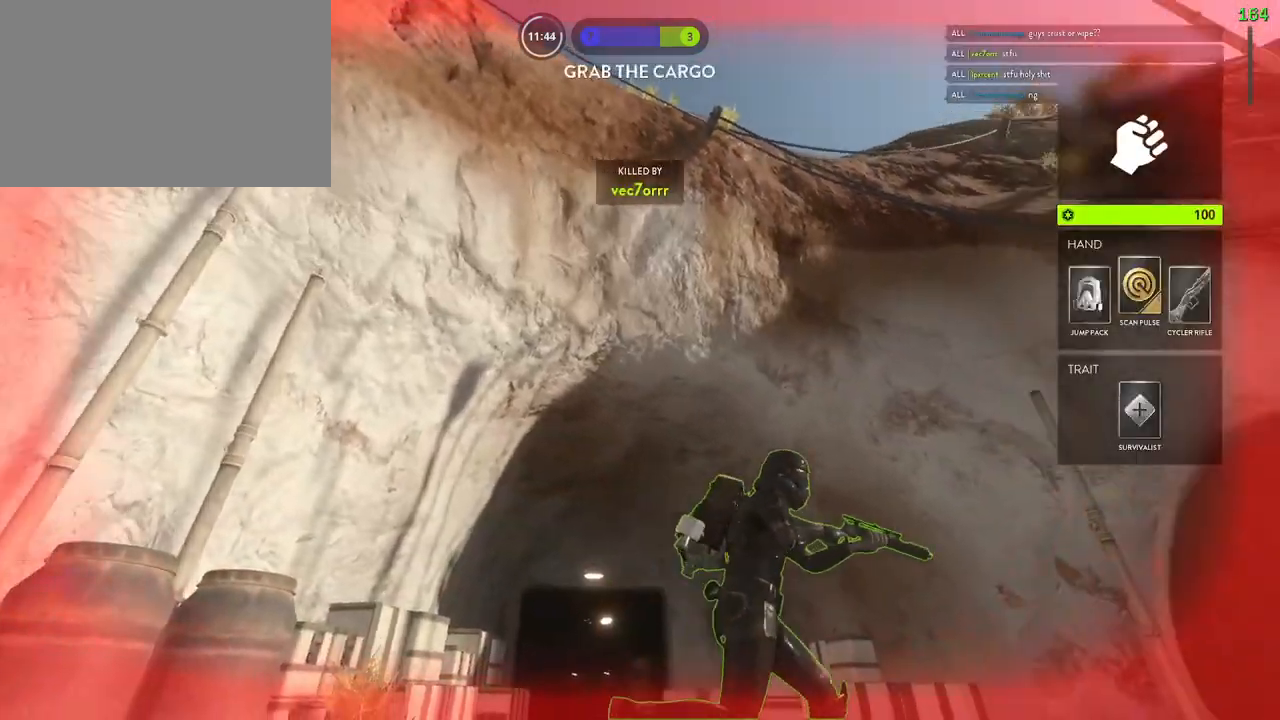
{"keys": [], "mouse": [], "events": []}
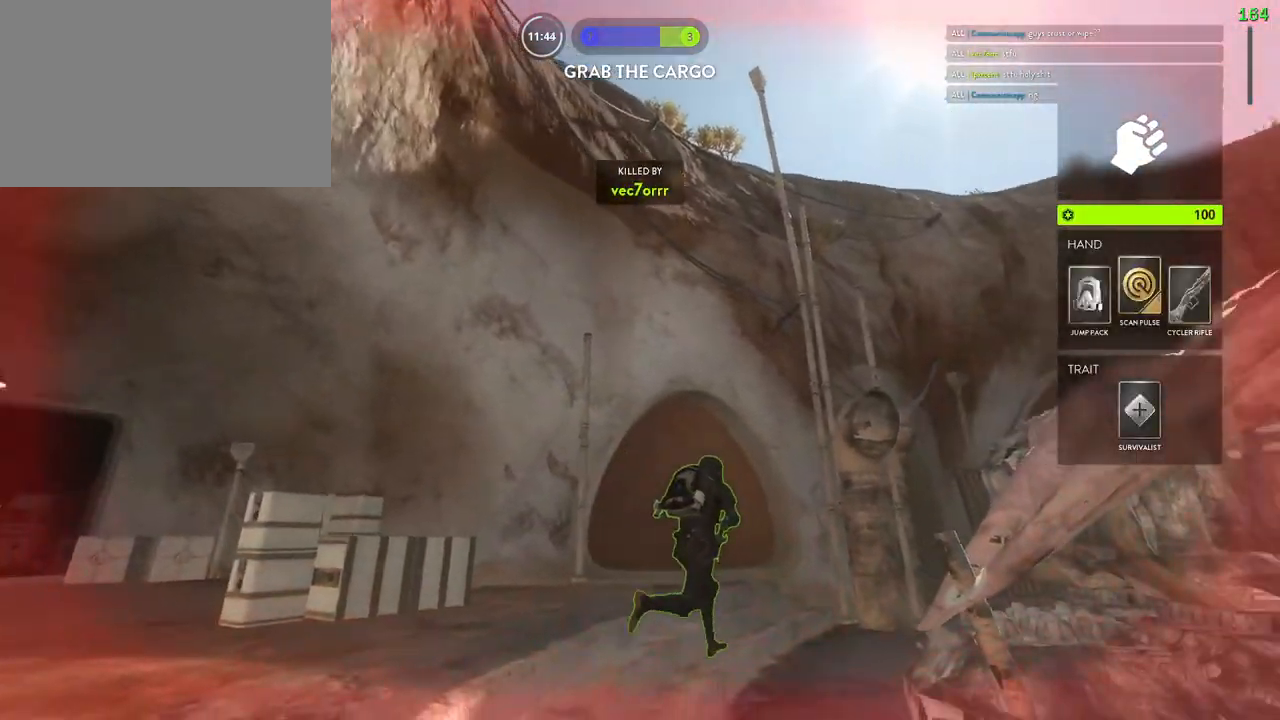
{"keys": [], "mouse": [], "events": []}
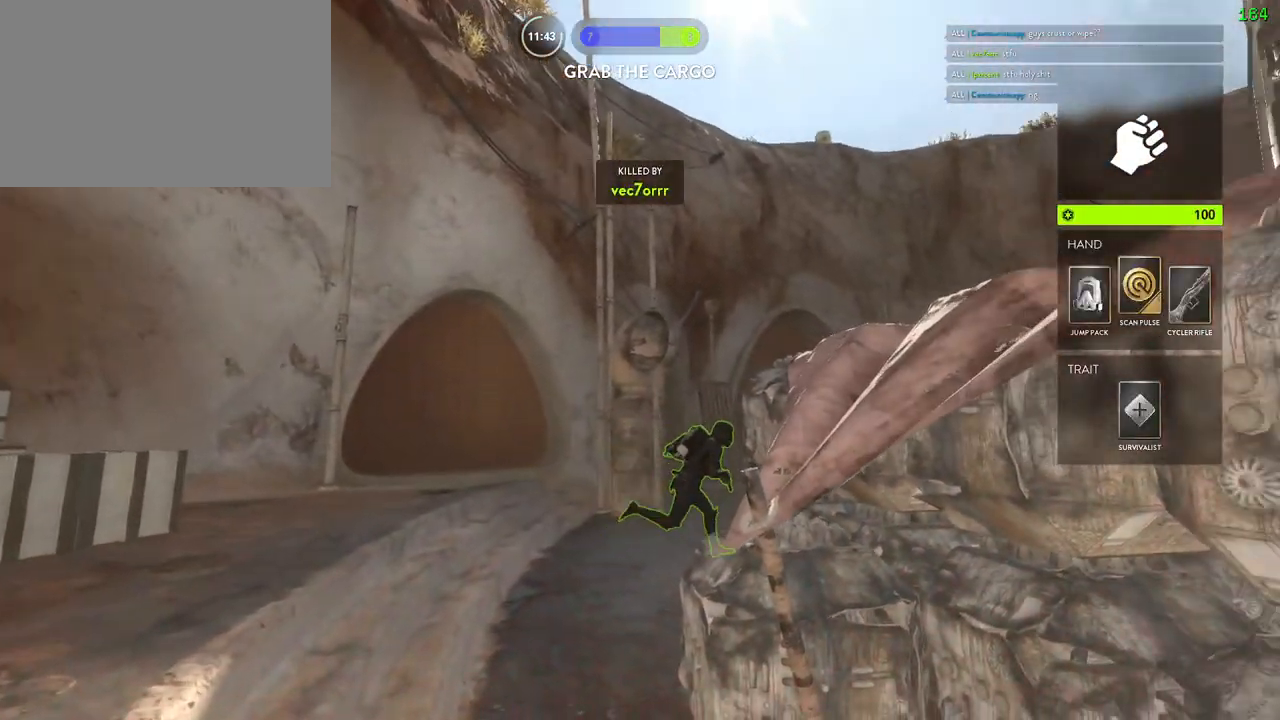
{"keys": [], "mouse": [], "events": []}
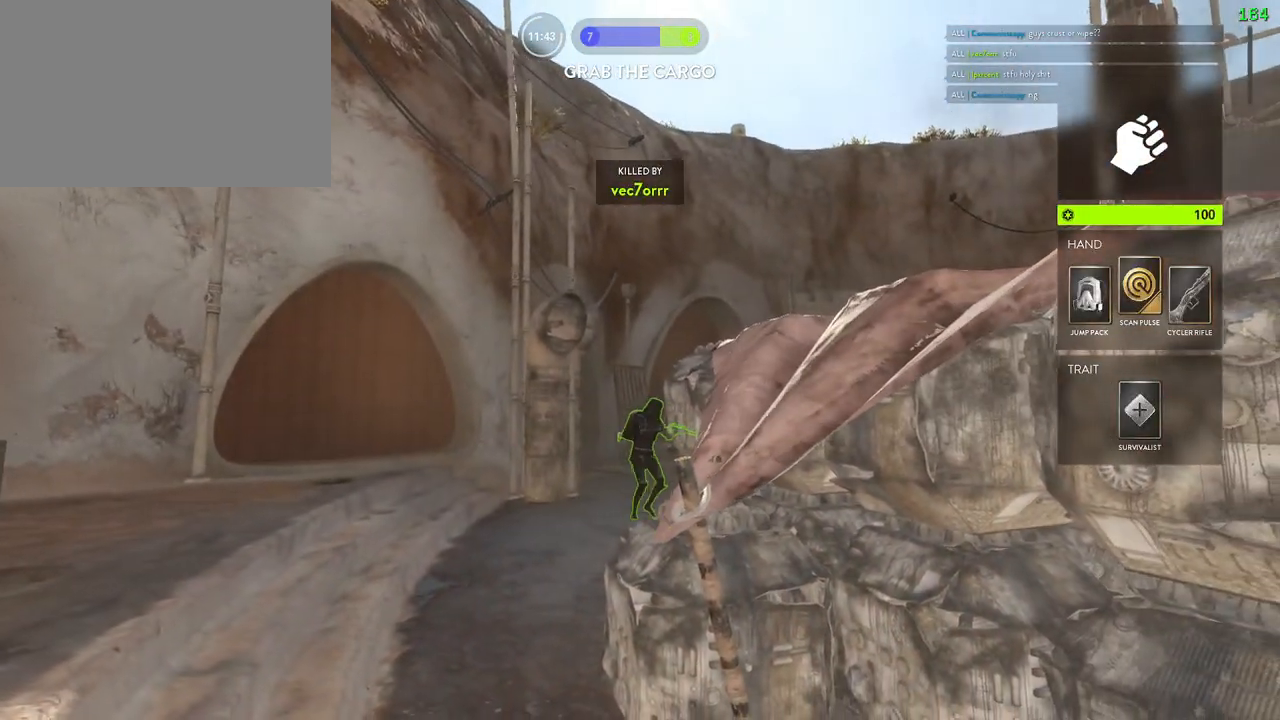
{"keys": [], "mouse": [], "events": [[50, "1", "down"], [133, "1", "up"], [217, "1", "down"], [283, "1", "up"], [367, "1", "down"], [450, "1", "up"]]}
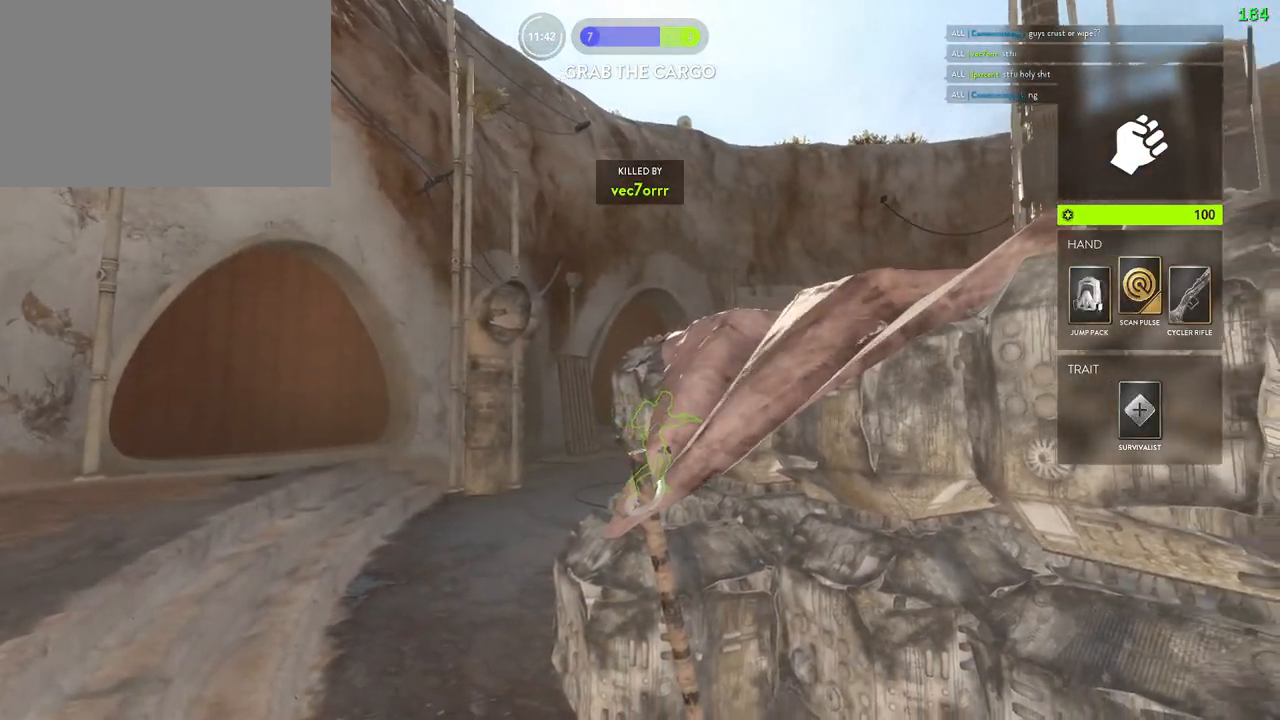
{"keys": [], "mouse": []}
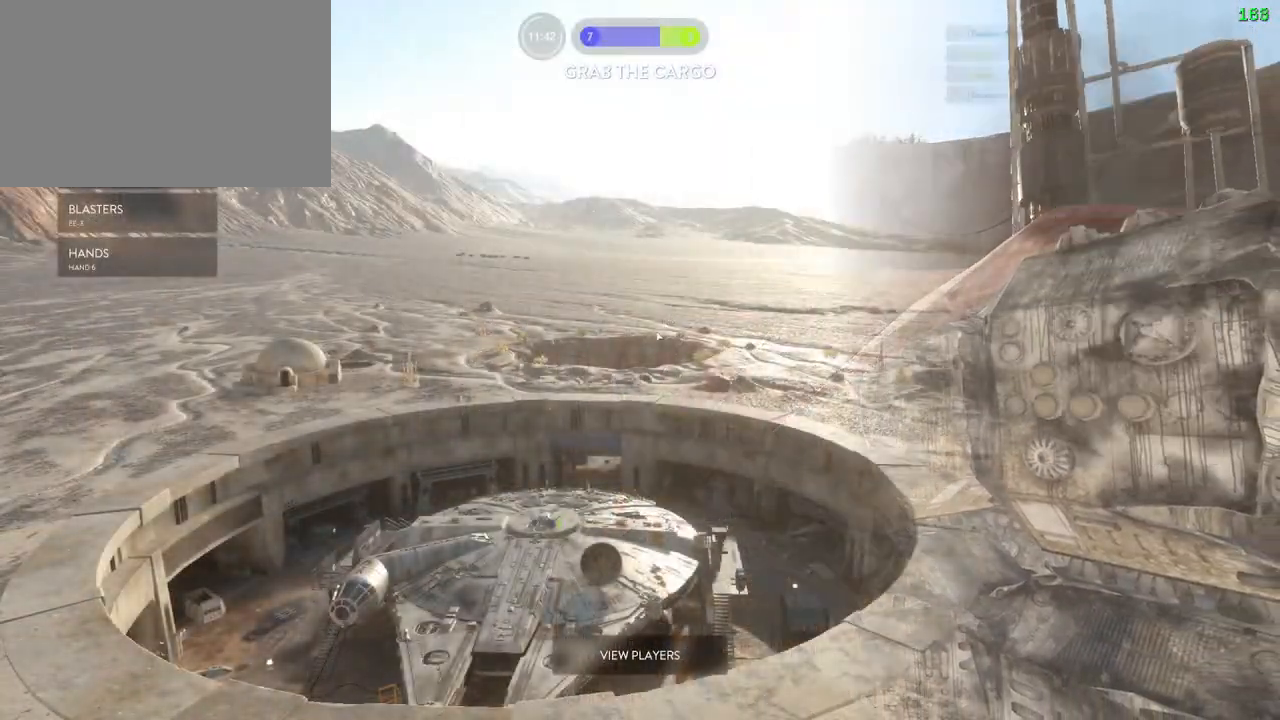
{"keys": ["shift", "w"], "mouse": [], "events": [[33, "space", "down"], [333, "shift", "down"], [383, "w", "down"], [417, "space", "up"]]}
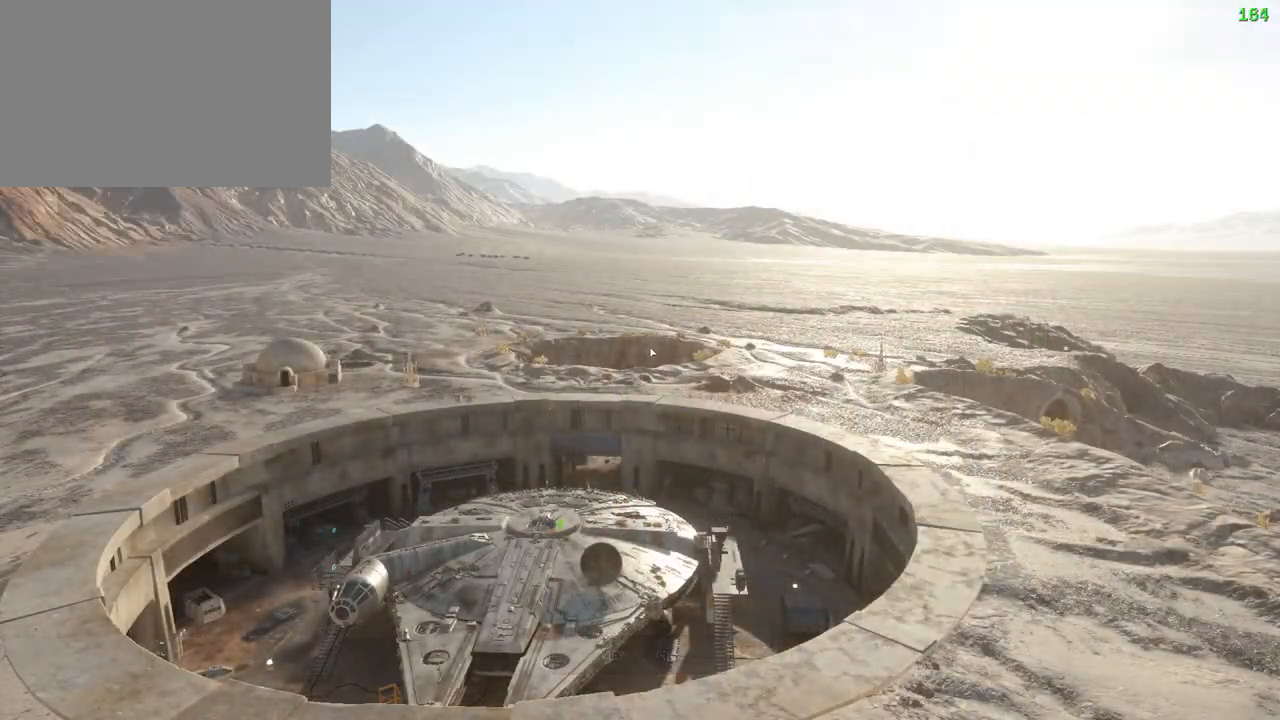
{"keys": ["shift", "w"], "mouse": [], "events": [[367, "c", "down"], [467, "c", "up"]]}
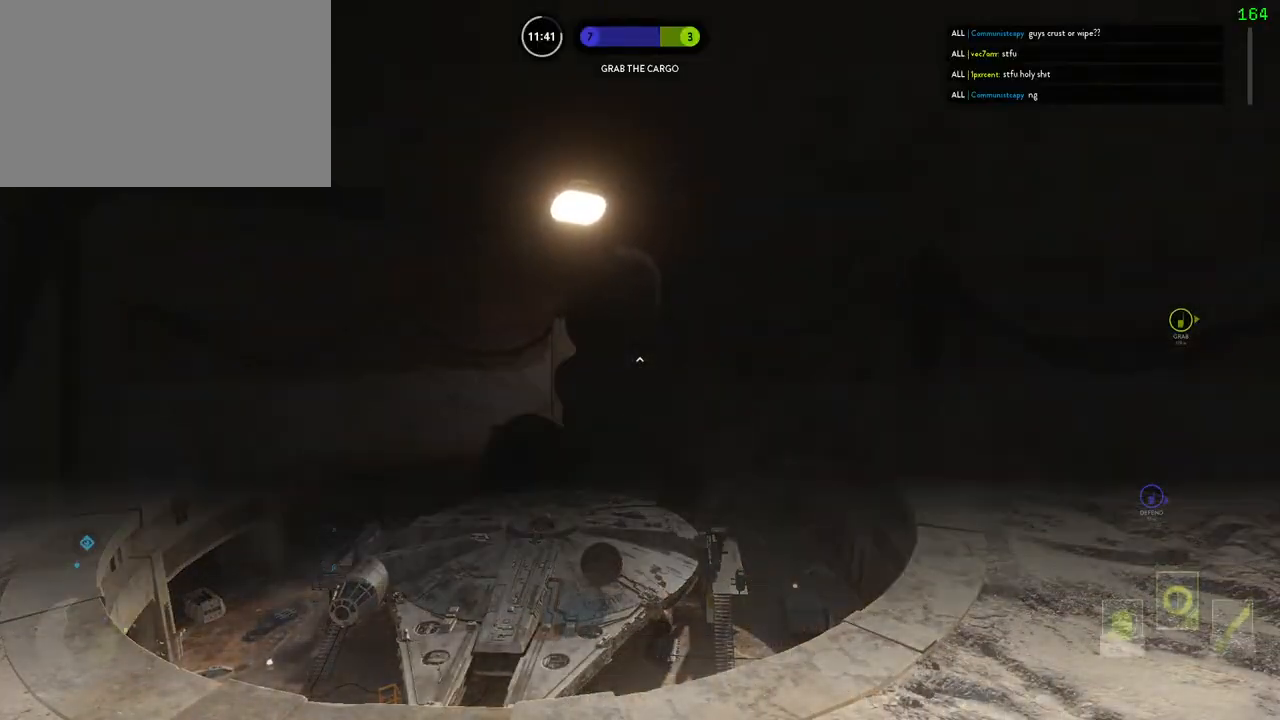
{"keys": ["a", "shift", "w"], "mouse": [], "events": [[217, "a", "down"]]}
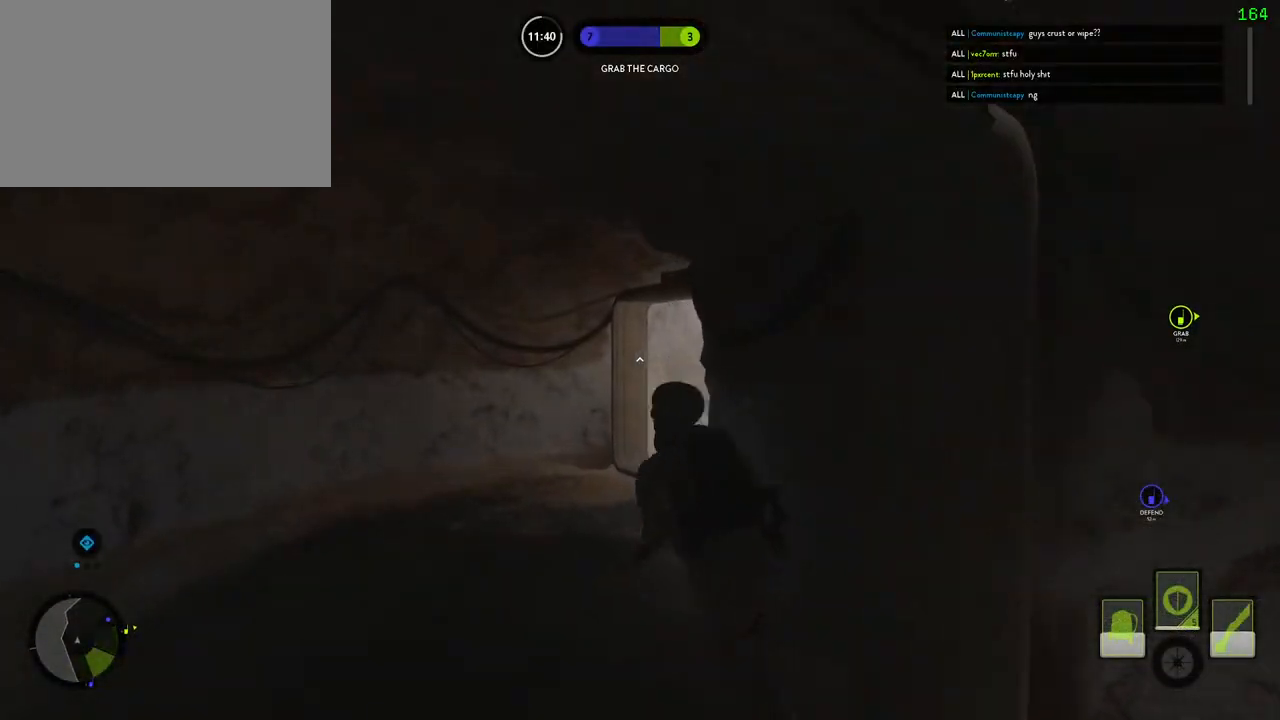
{"keys": ["shift", "w"], "mouse": [], "events": [[333, "a", "up"]]}
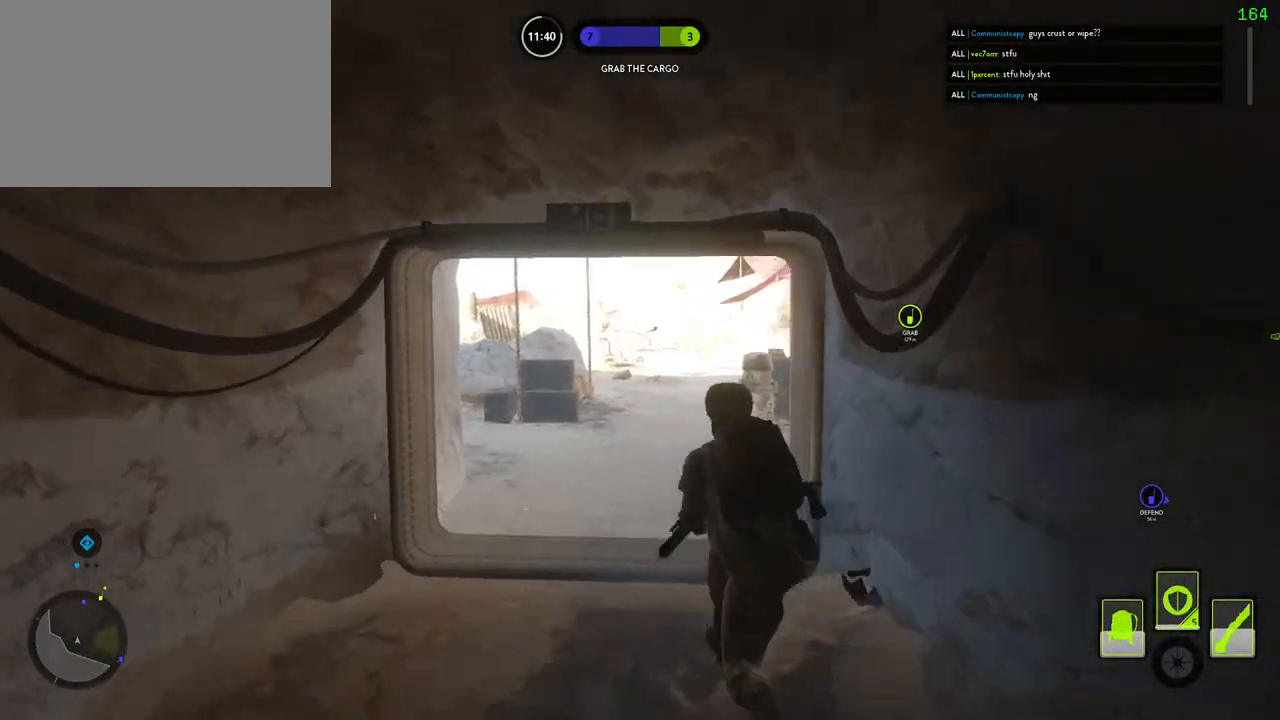
{"keys": ["shift", "w"], "mouse": [], "events": []}
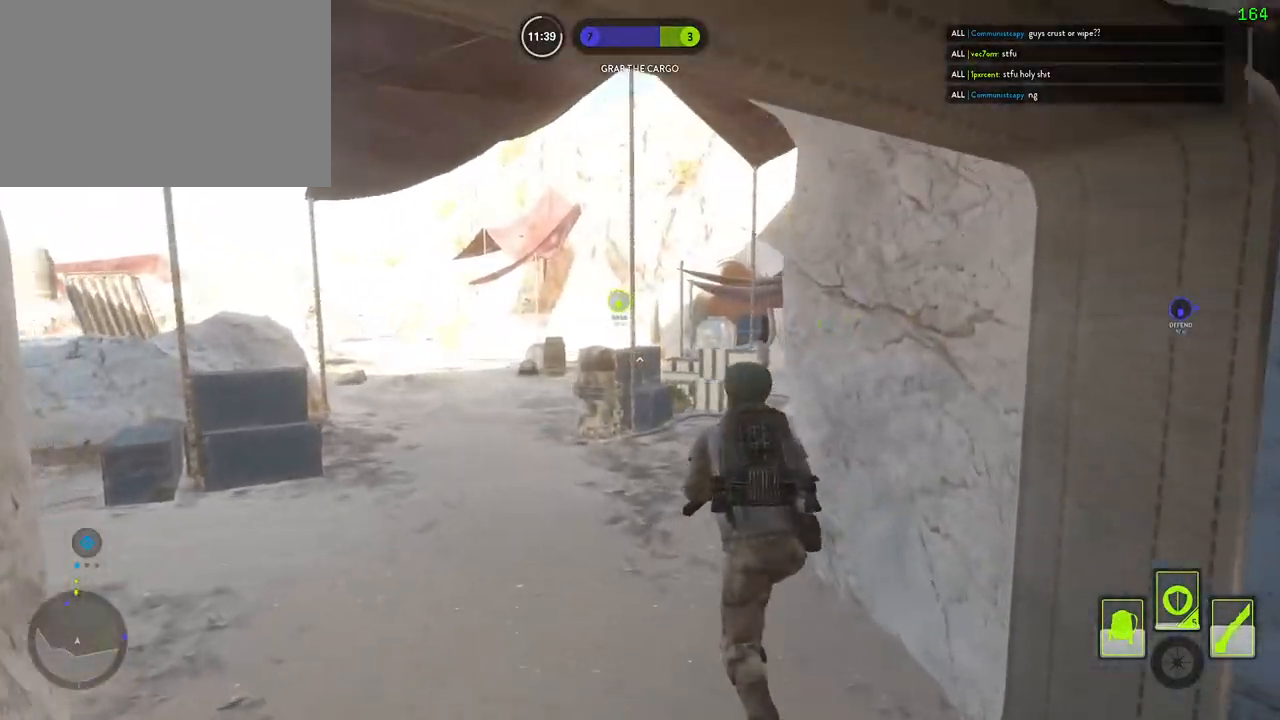
{"keys": [], "mouse": [], "events": [[50, "a", "down"], [167, "w", "up"], [183, "alt", "down"], [300, "shift", "up"], [333, "a", "up"], [333, "alt", "up"]]}
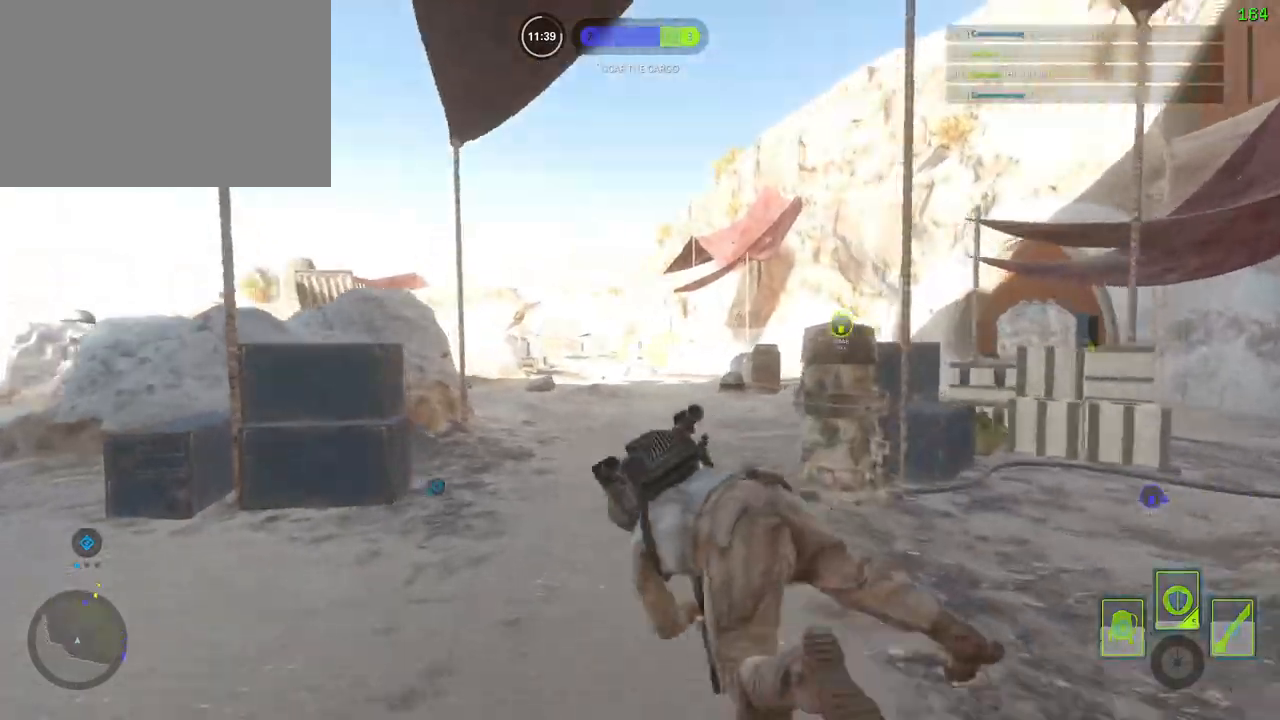
{"keys": [], "mouse": []}
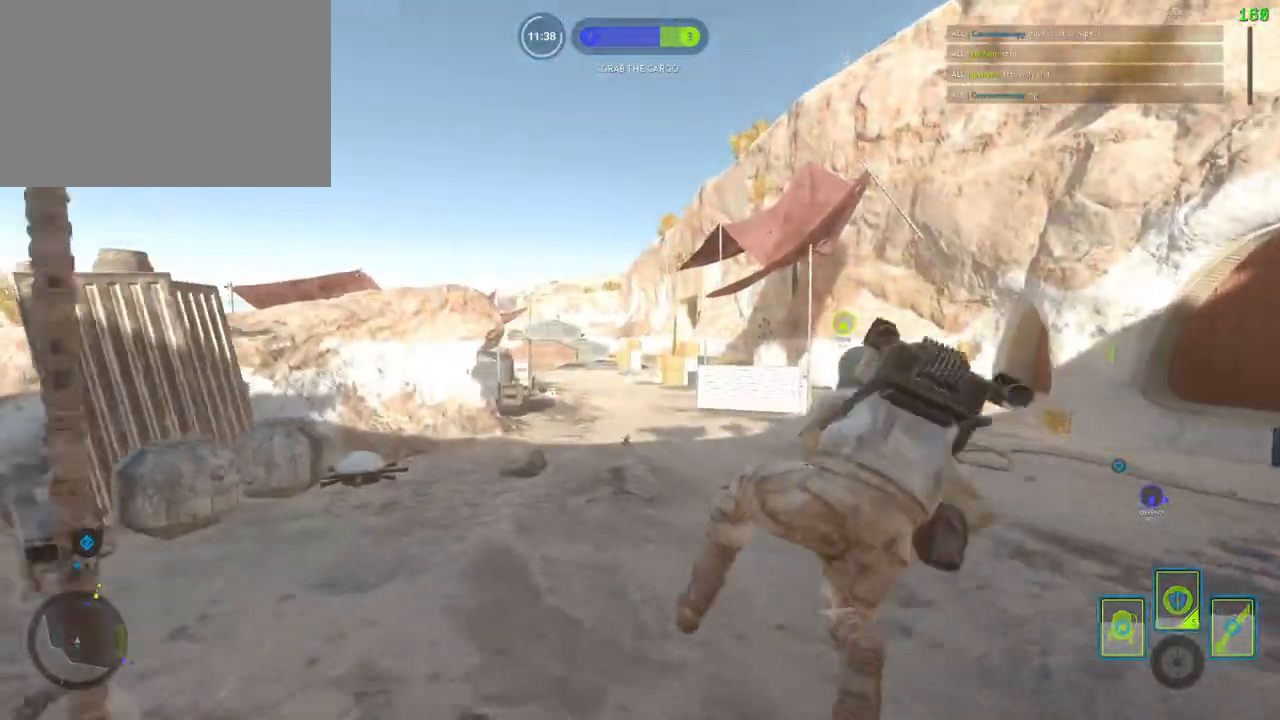
{"keys": ["shift", "w"], "mouse": [], "events": [[167, "shift", "down"], [183, "w", "down"]]}
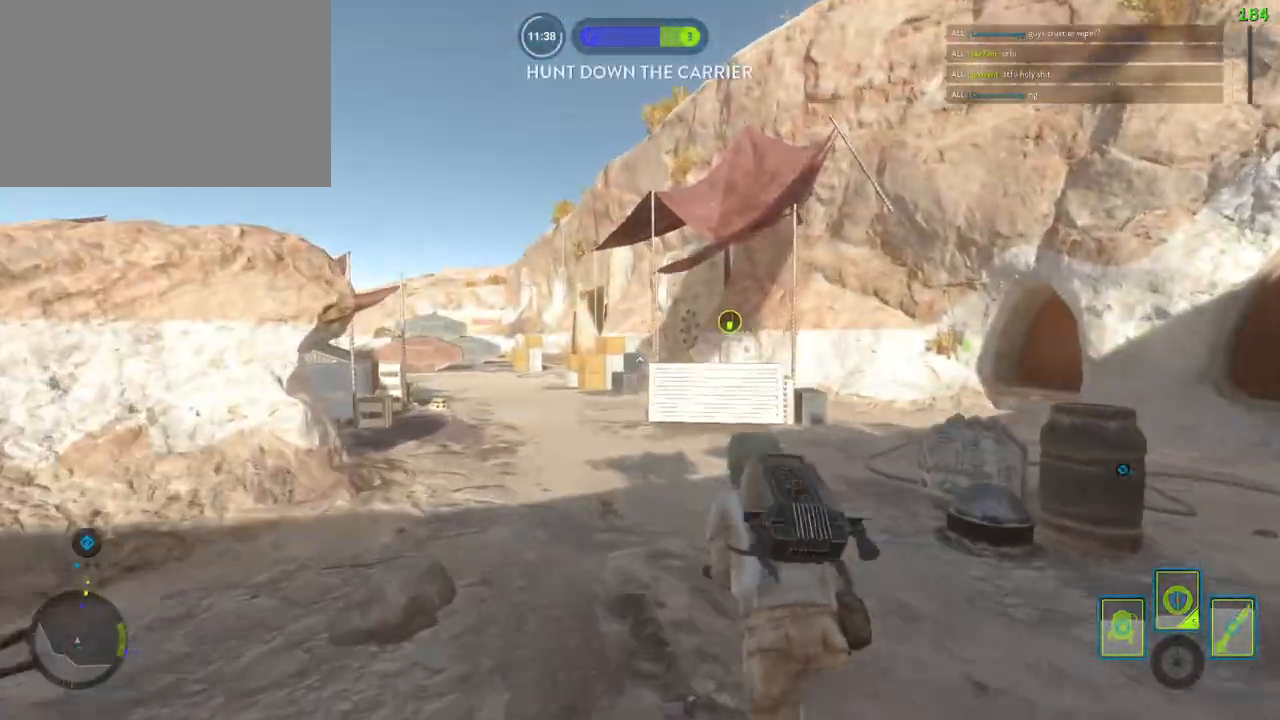
{"keys": ["a", "shift", "w"], "mouse": [], "events": [[483, "a", "down"]]}
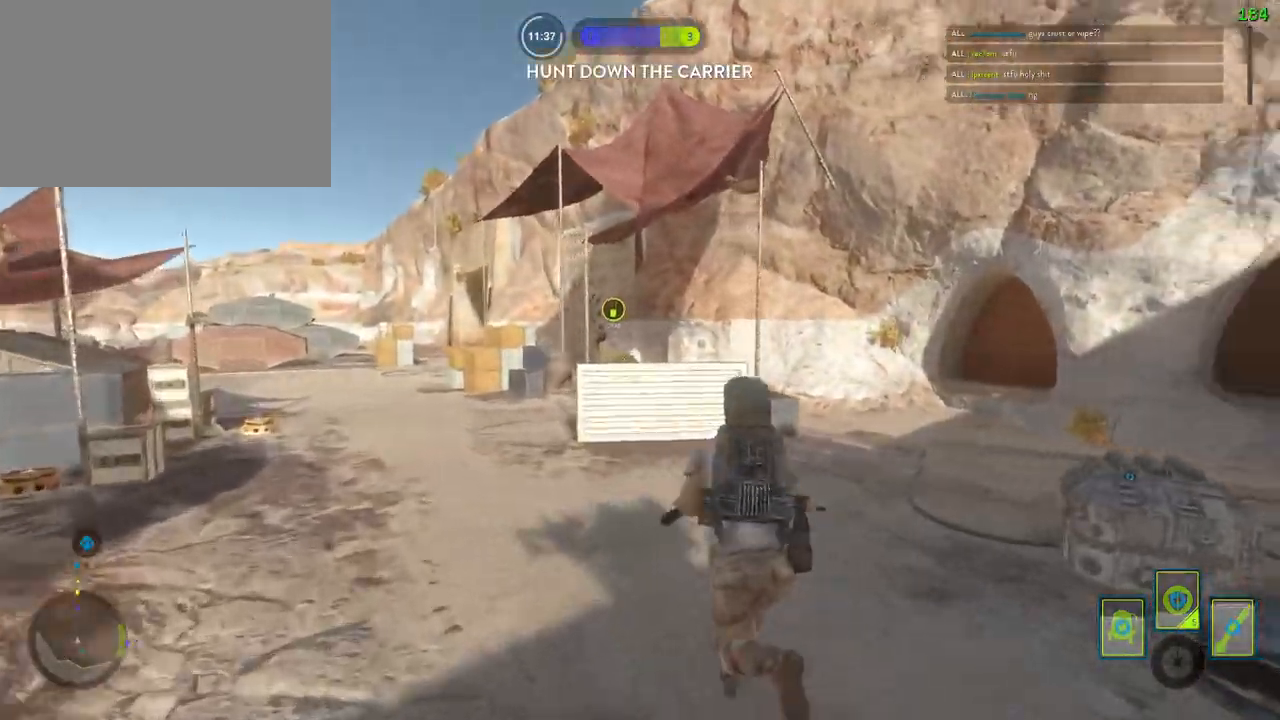
{"keys": ["space"], "mouse": [], "events": [[33, "alt", "down"], [50, "w", "up"], [233, "alt", "up"], [250, "a", "up"], [267, "shift", "up"], [433, "space", "down"]]}
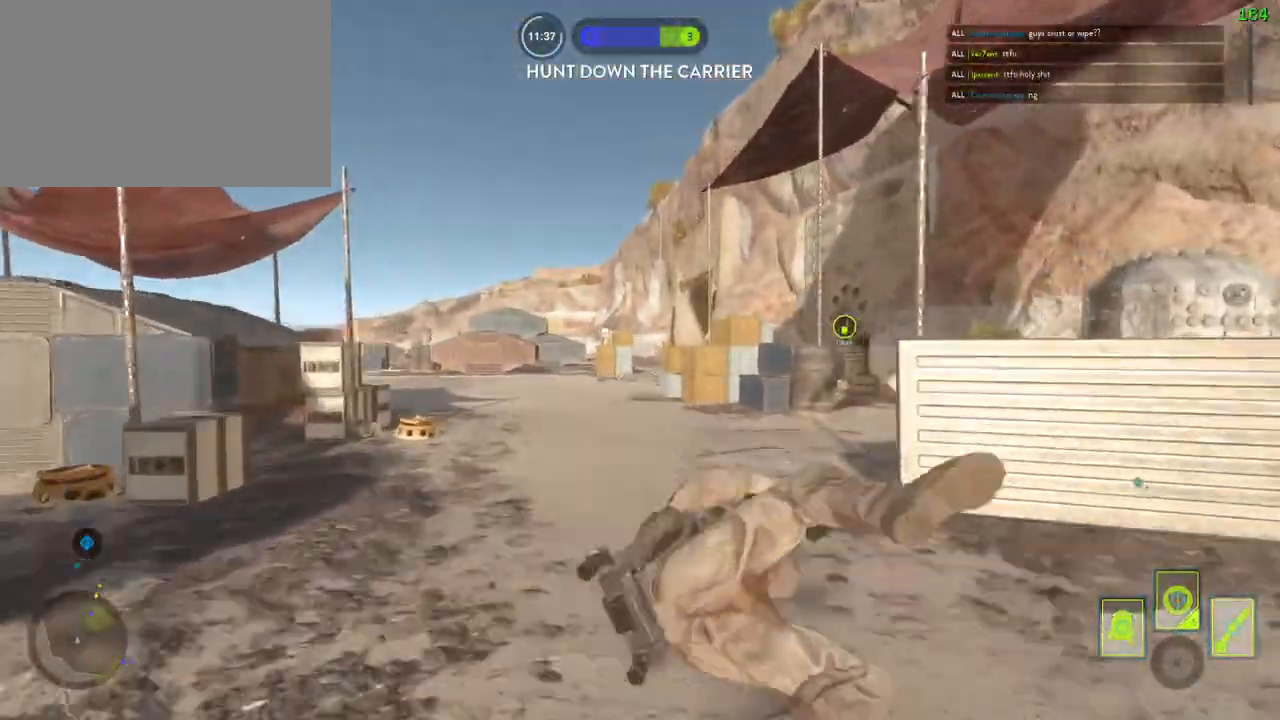
{"keys": [], "mouse": [], "events": [[50, "space", "up"]]}
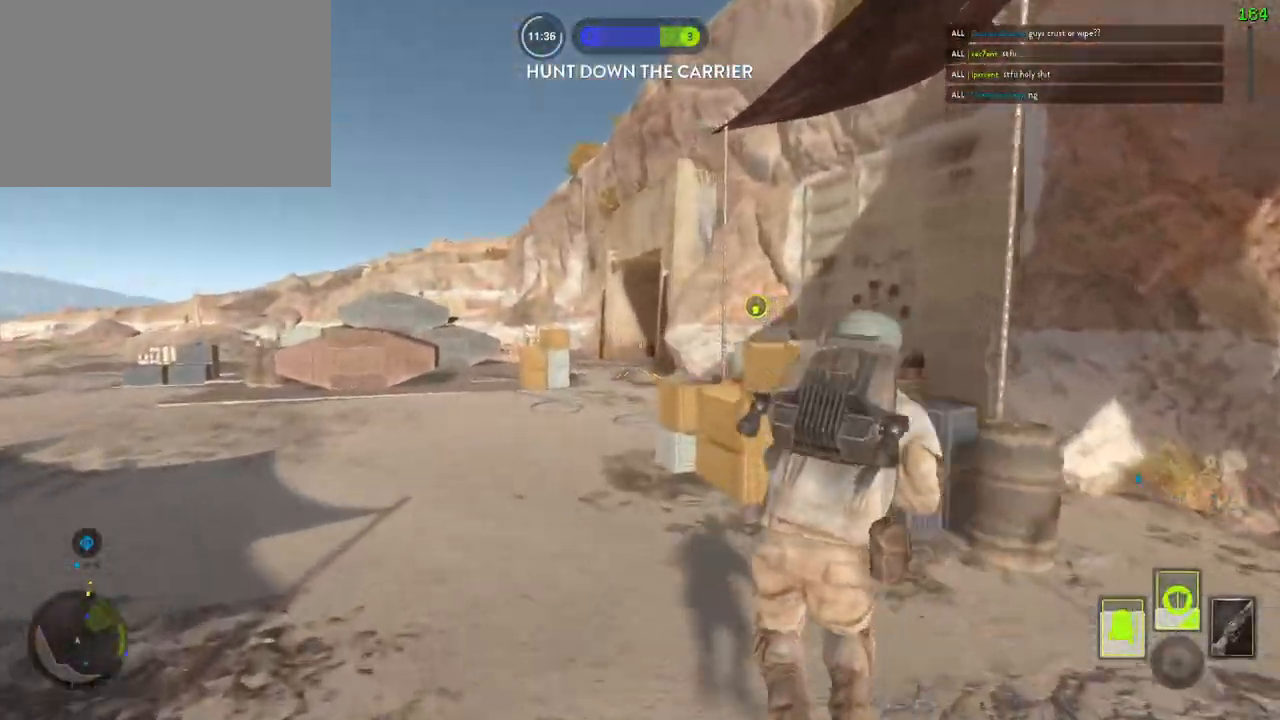
{"keys": ["a", "shift", "w"], "mouse": [], "events": [[33, "shift", "down"], [50, "w", "down"], [67, "a", "down"]]}
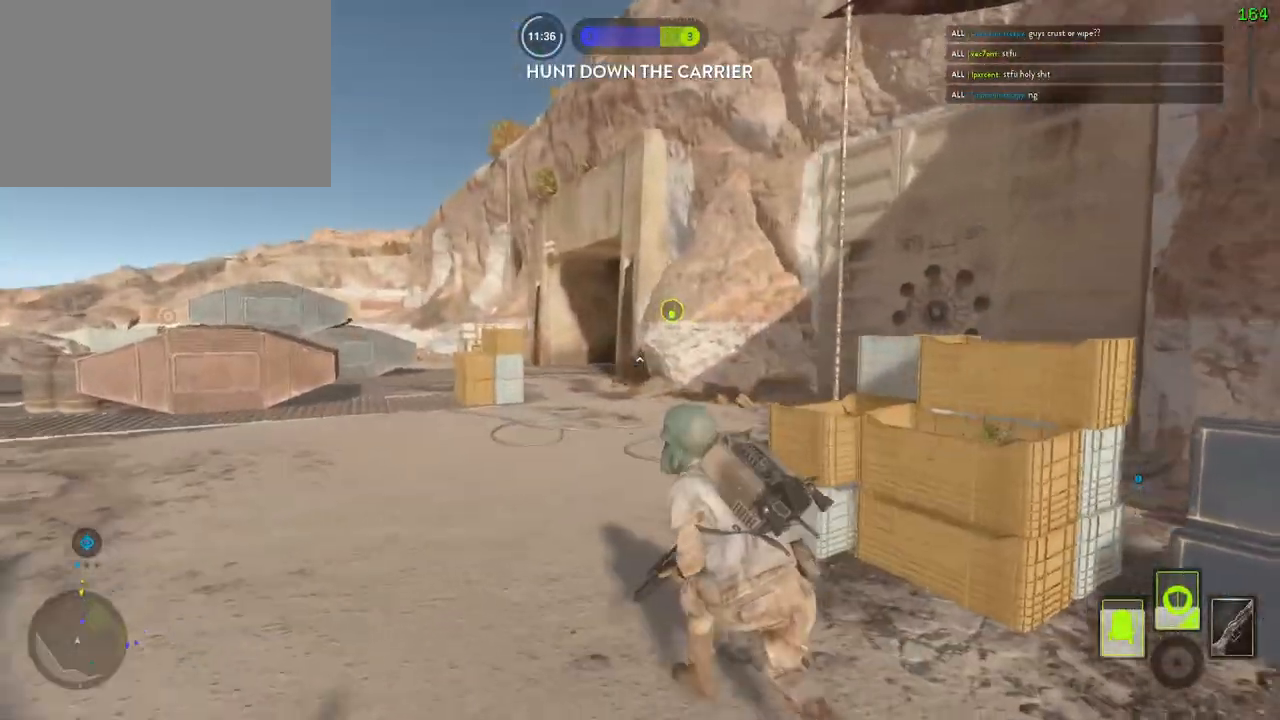
{"keys": ["a", "alt", "shift"], "mouse": [], "events": [[33, "a", "up"], [400, "a", "down"], [450, "alt", "down"], [467, "w", "up"]]}
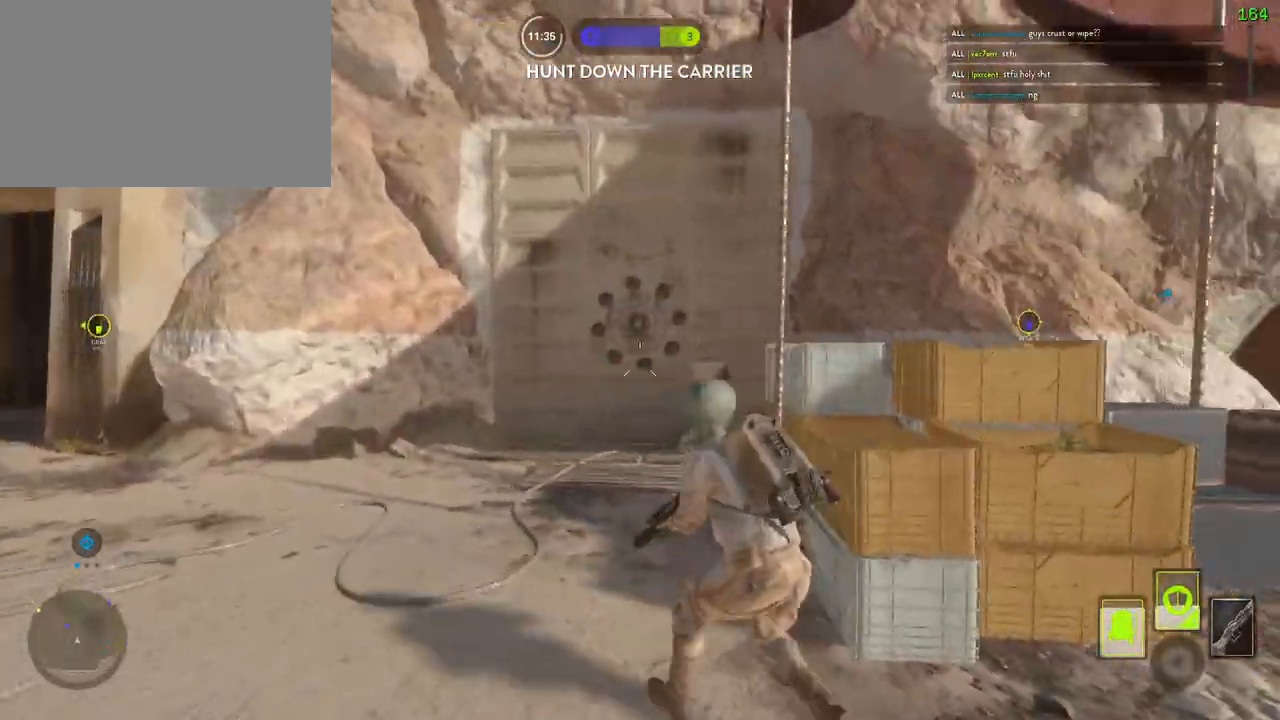
{"keys": [], "mouse": [], "events": [[150, "alt", "up"], [167, "a", "up"], [183, "shift", "up"], [367, "space", "down"], [483, "space", "up"]]}
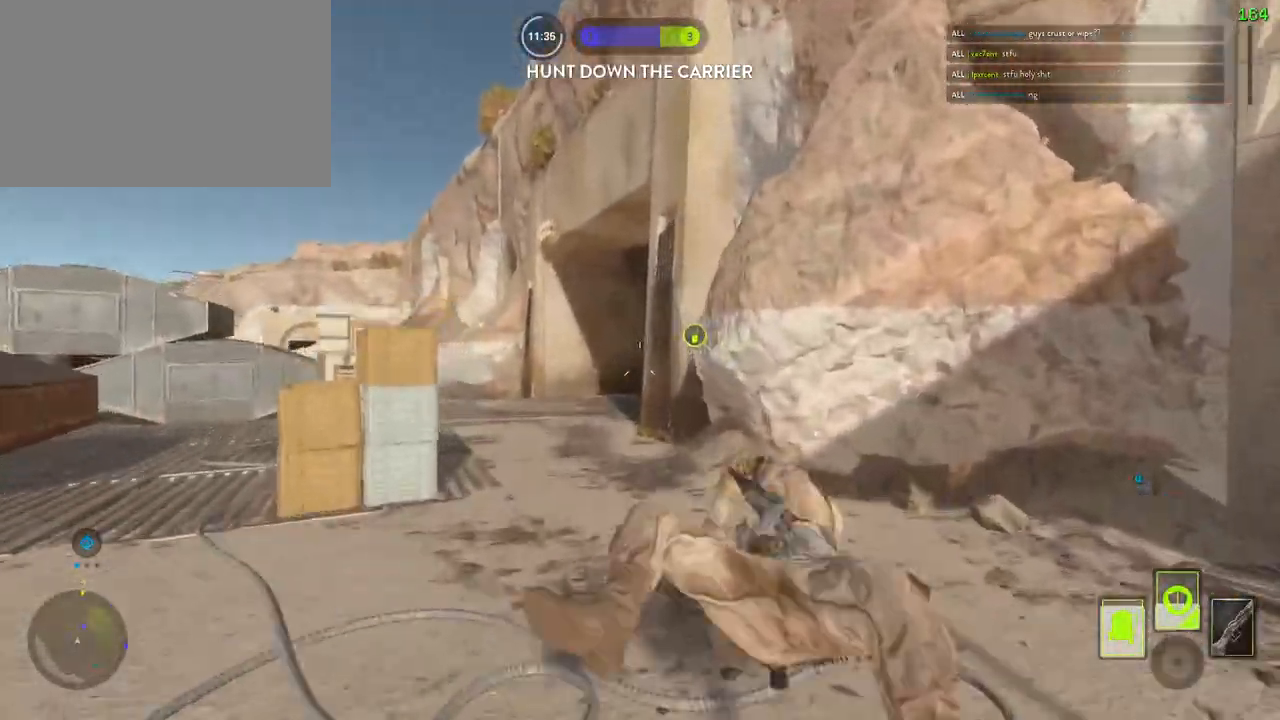
{"keys": ["a", "shift", "w"], "mouse": [], "events": [[417, "a", "down"], [417, "shift", "down"], [417, "w", "down"]]}